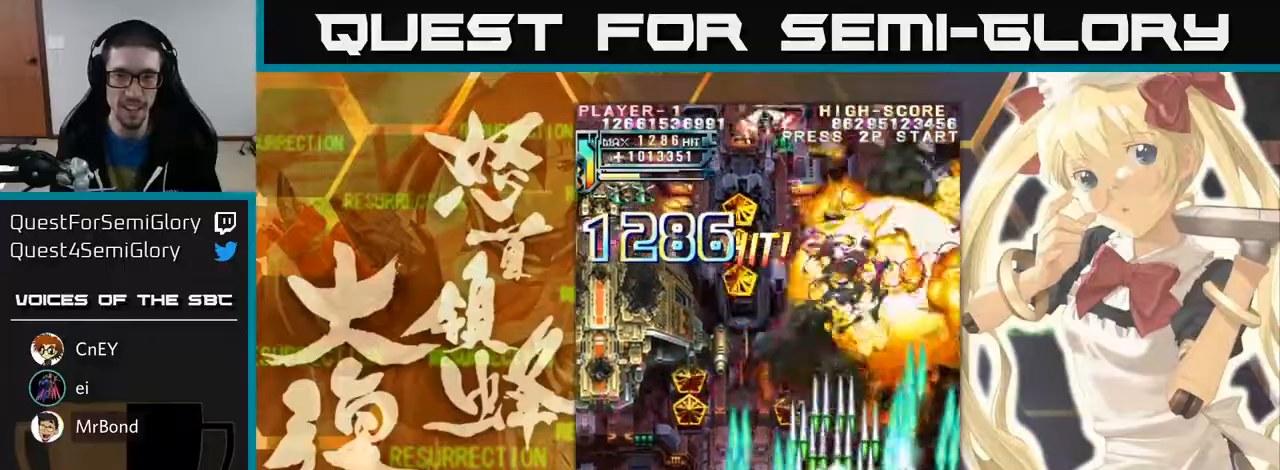
Gameplay with a controller (arcade stick); each line is a JSON object with the inputs held at the frame after it (dt_ms = milliseconds from this image to that frame). "events" lists button and stick changes between this image and that frame as [ms after this image, input, new state], when the widget could be followed in between. Not read: L3 R3 other_buttons.
{"dt_ms": 500, "buttons": [], "left_stick": "left", "events": [[300, "left_stick", "left"]]}
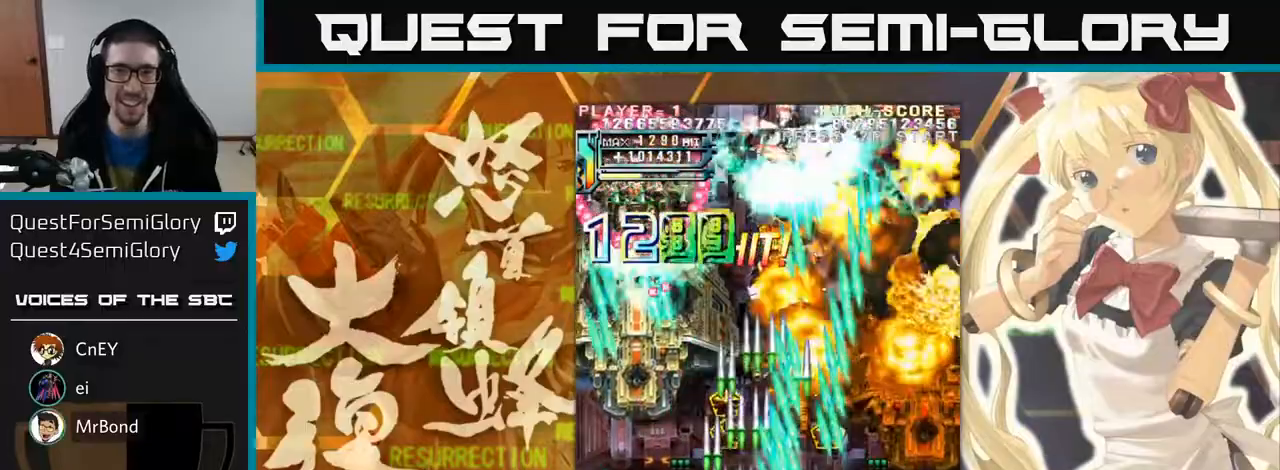
{"dt_ms": 500, "buttons": [], "left_stick": "up"}
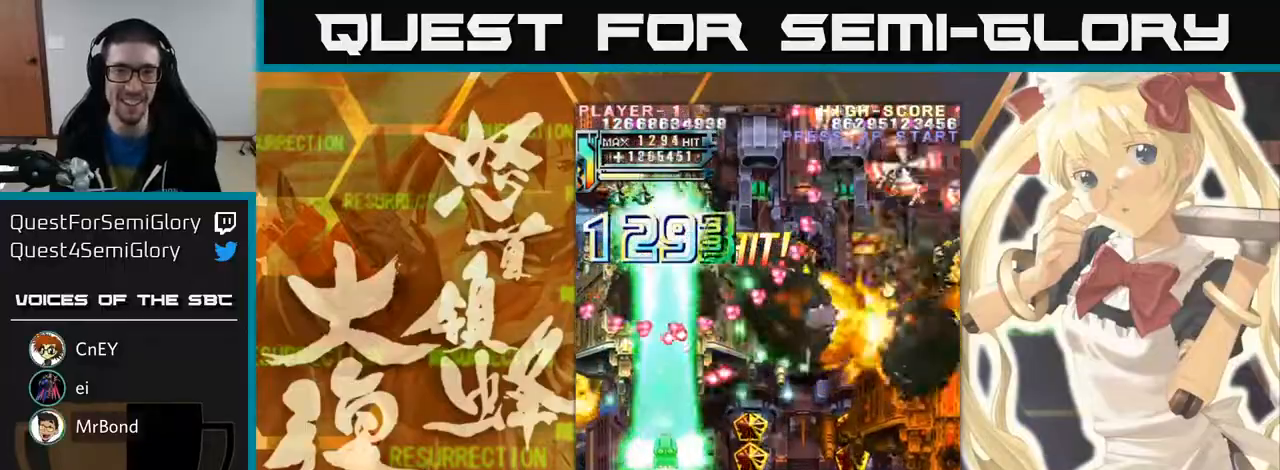
{"dt_ms": 500, "buttons": [], "left_stick": "up-right", "events": [[133, "left_stick", "center"], [233, "left_stick", "down"], [467, "left_stick", "up-right"]]}
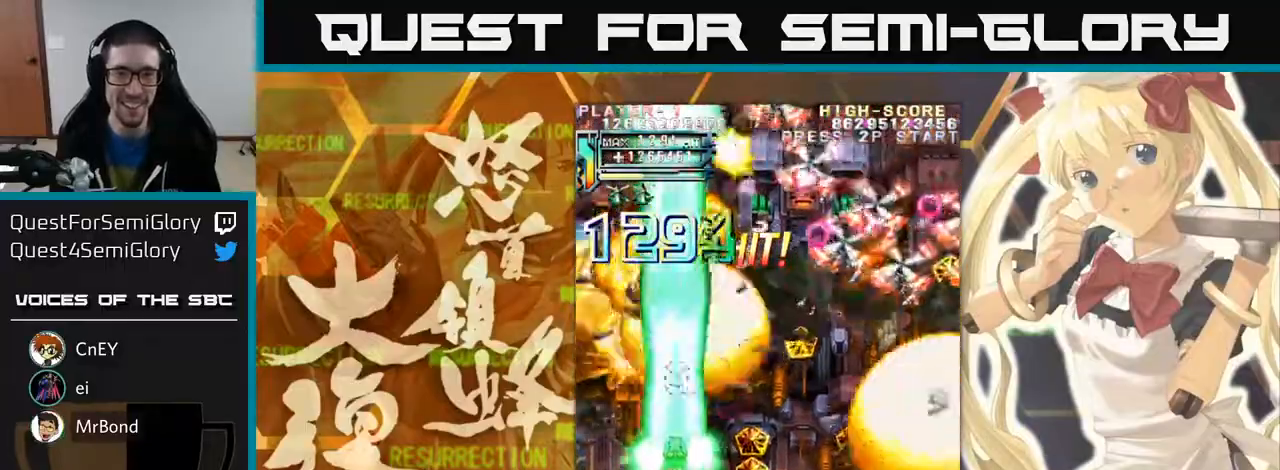
{"dt_ms": 1000, "buttons": [], "left_stick": "down-left"}